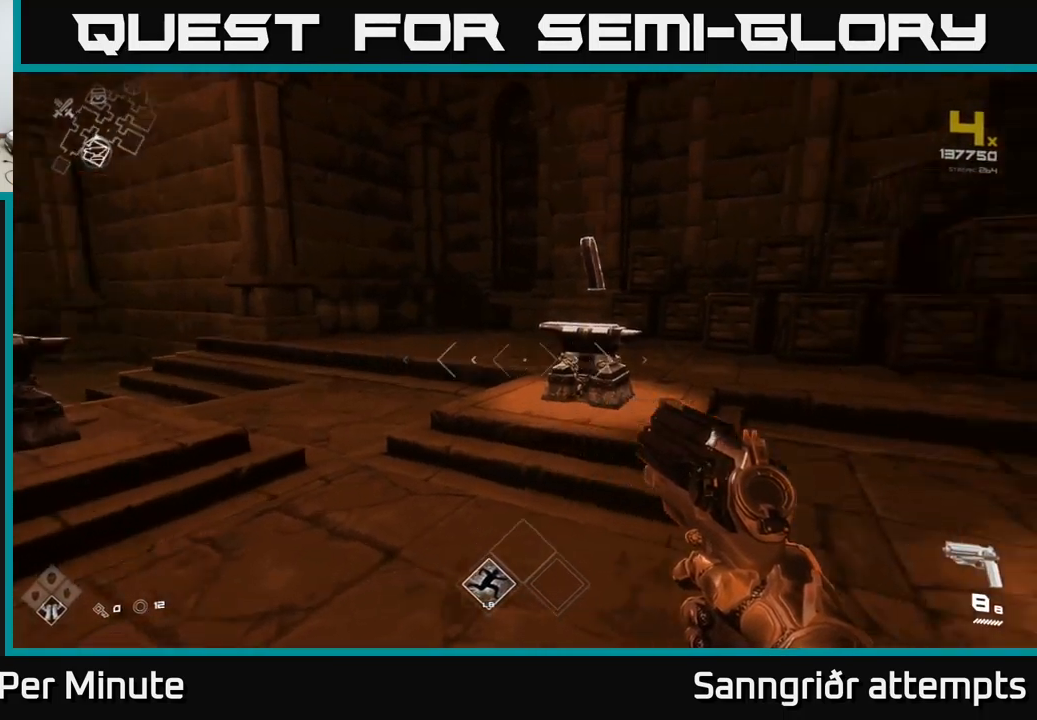
Gameplay with a controller (Xbox layout); each line is a JSON object with the inputs held at the frame after it. "events" lists button and stick changes between this image and that frame as [ms after this image, input, new state], when the widget could be followed in between.
{"buttons": [], "left_stick": "center", "right_stick": "center", "events": [[100, "left_stick", "down-right"], [250, "left_stick", "center"], [300, "right_stick", "center"], [417, "X", "down"], [500, "X", "up"]]}
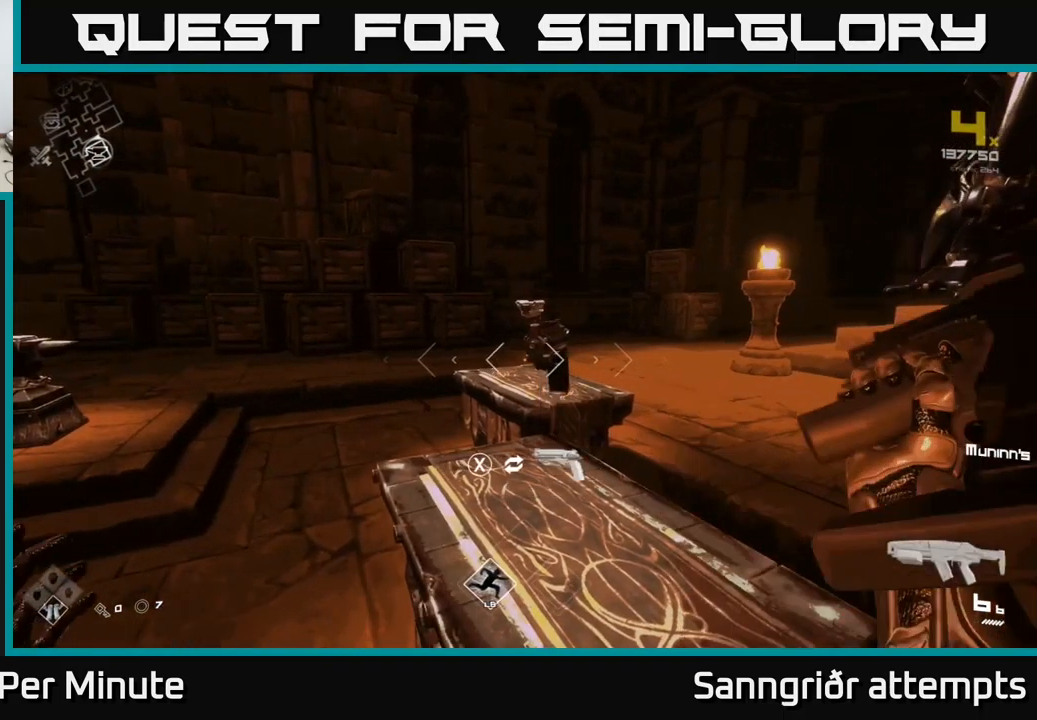
{"buttons": [], "left_stick": "center", "right_stick": "center", "events": [[133, "left_stick", "down-left"], [133, "right_stick", "left"], [233, "left_stick", "down"], [400, "left_stick", "center"], [434, "right_stick", "center"]]}
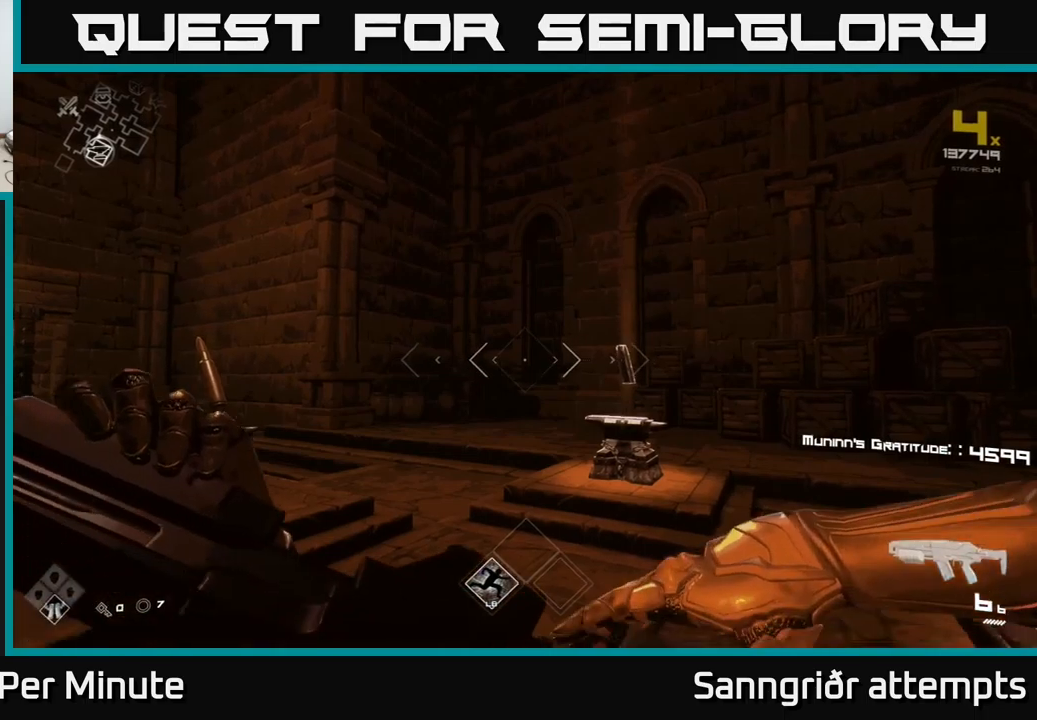
{"buttons": [], "left_stick": "up", "right_stick": "center", "events": [[117, "left_stick", "up-right"], [200, "right_stick", "down-right"], [384, "right_stick", "center"], [400, "left_stick", "up"]]}
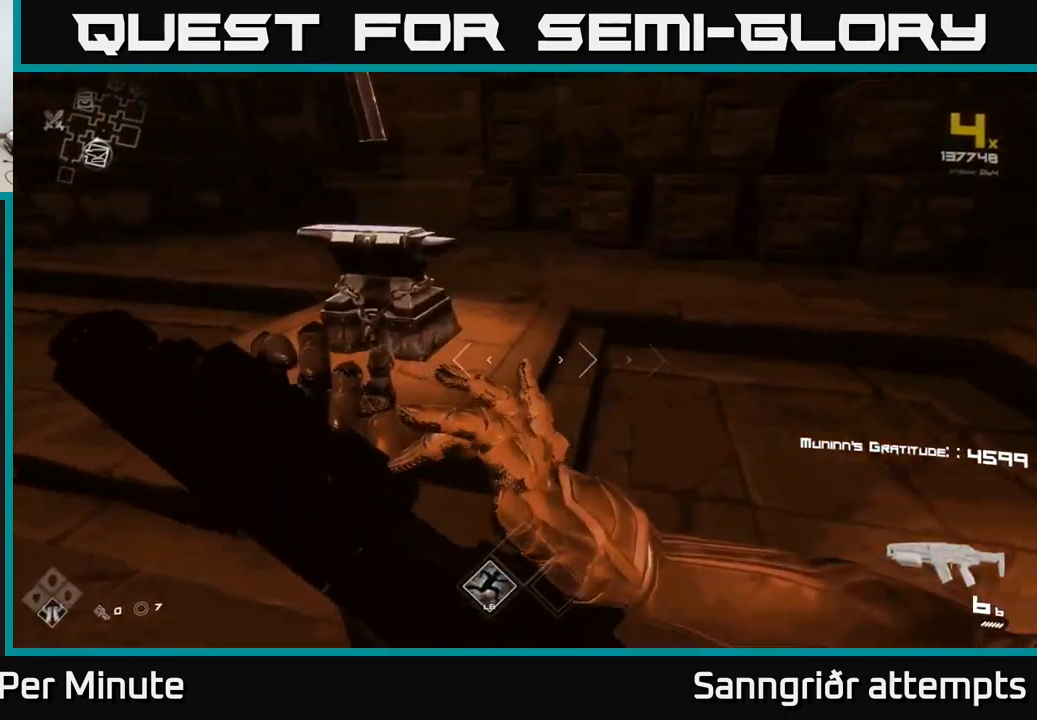
{"buttons": [], "left_stick": "left", "right_stick": "left", "events": [[250, "X", "down"], [250, "left_stick", "left"], [300, "left_stick", "down-left"], [334, "X", "up"], [434, "left_stick", "left"], [500, "right_stick", "left"]]}
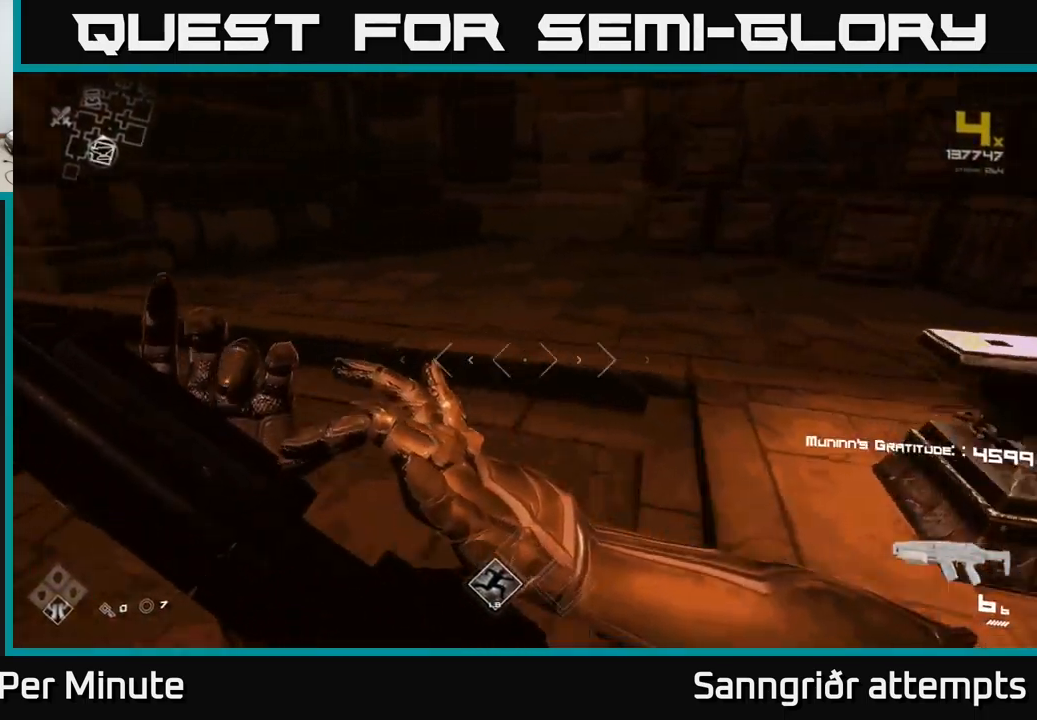
{"buttons": [], "left_stick": "center", "right_stick": "center", "events": [[50, "left_stick", "up-right"], [100, "left_stick", "right"], [150, "right_stick", "center"], [400, "left_stick", "center"]]}
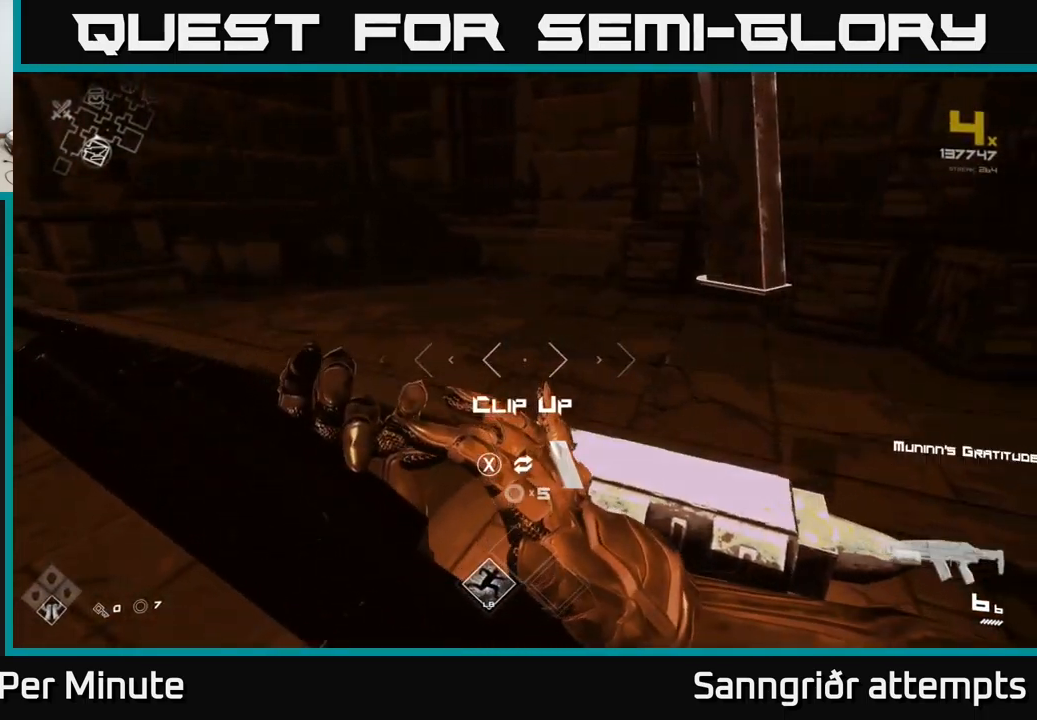
{"buttons": ["R1"], "left_stick": "up", "right_stick": "left", "events": [[50, "X", "down"], [134, "X", "up"], [250, "left_stick", "left"], [284, "right_stick", "left"], [417, "R1", "down"], [417, "left_stick", "up"]]}
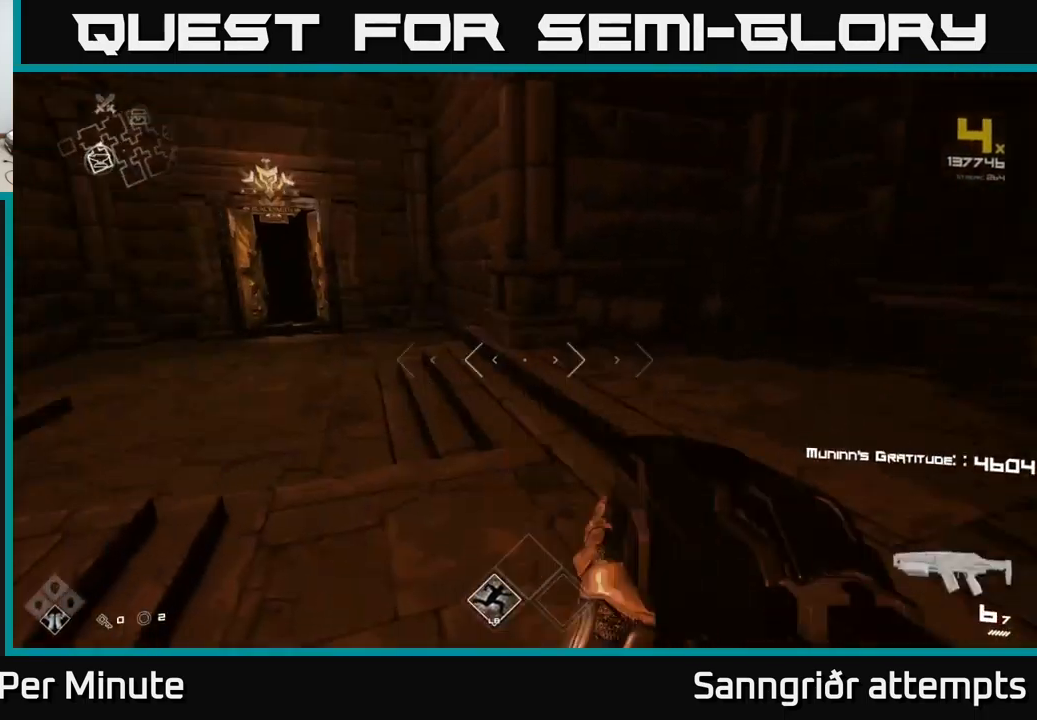
{"buttons": [], "left_stick": "up", "right_stick": "center", "events": [[34, "R1", "up"], [117, "right_stick", "center"], [217, "R1", "down"], [317, "left_stick", "up-left"], [367, "R1", "up"], [434, "left_stick", "up"]]}
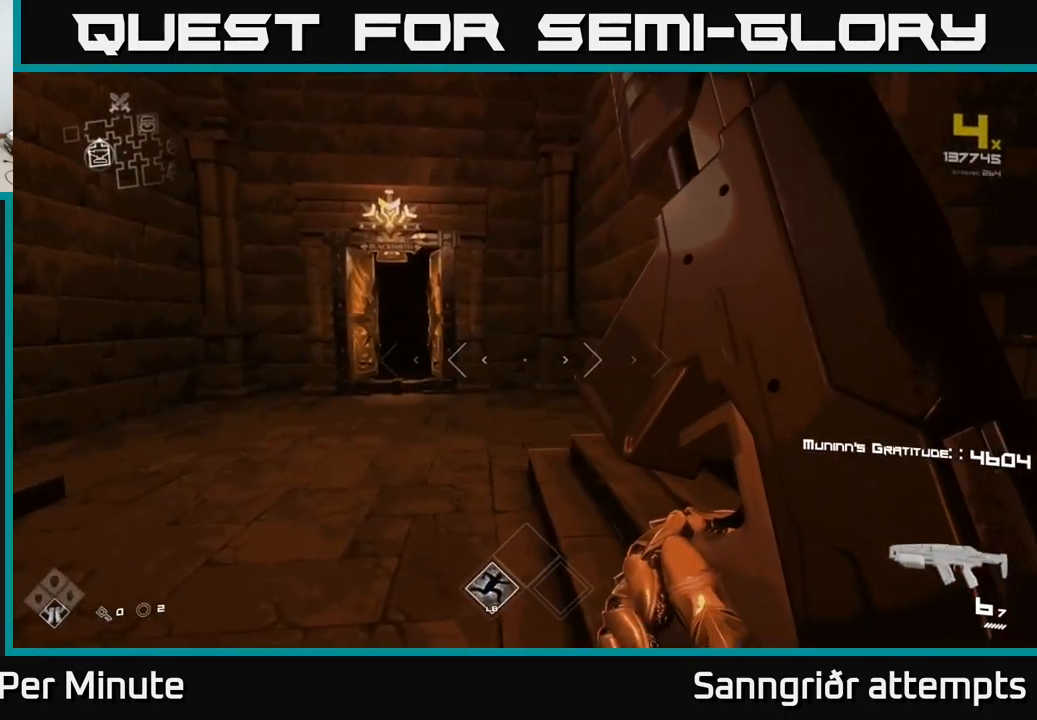
{"buttons": ["L1"], "left_stick": "up", "right_stick": "center", "events": [[50, "left_stick", "up-left"], [67, "R1", "down"], [217, "R1", "up"], [250, "left_stick", "up"], [384, "L1", "down"]]}
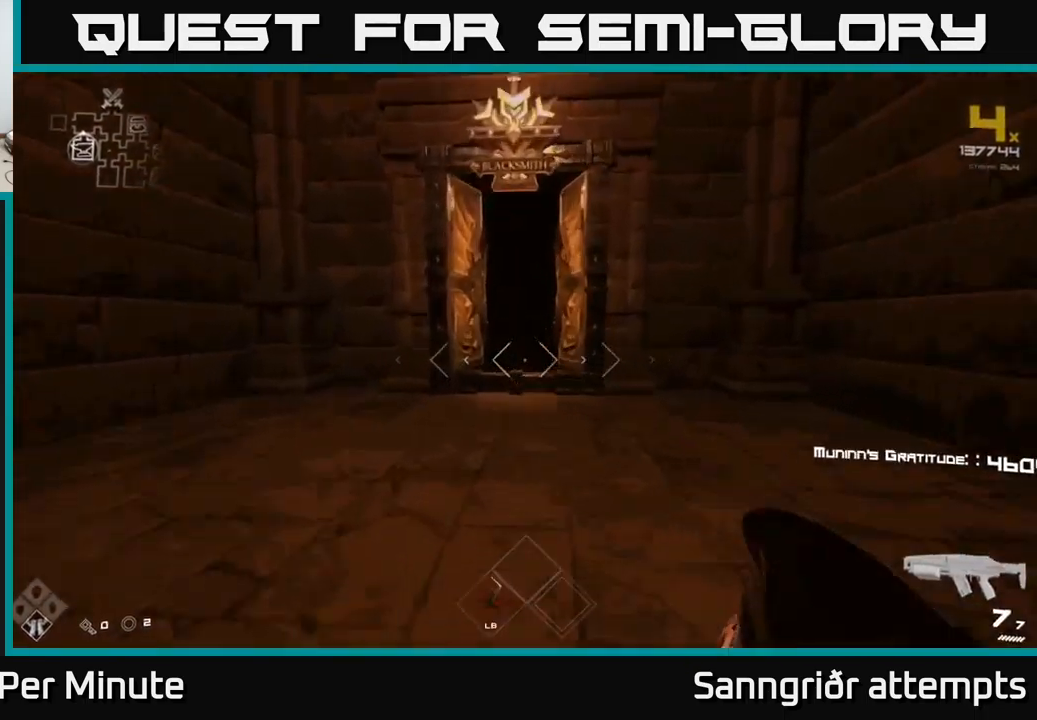
{"buttons": ["L1"], "left_stick": "up", "right_stick": "center", "events": []}
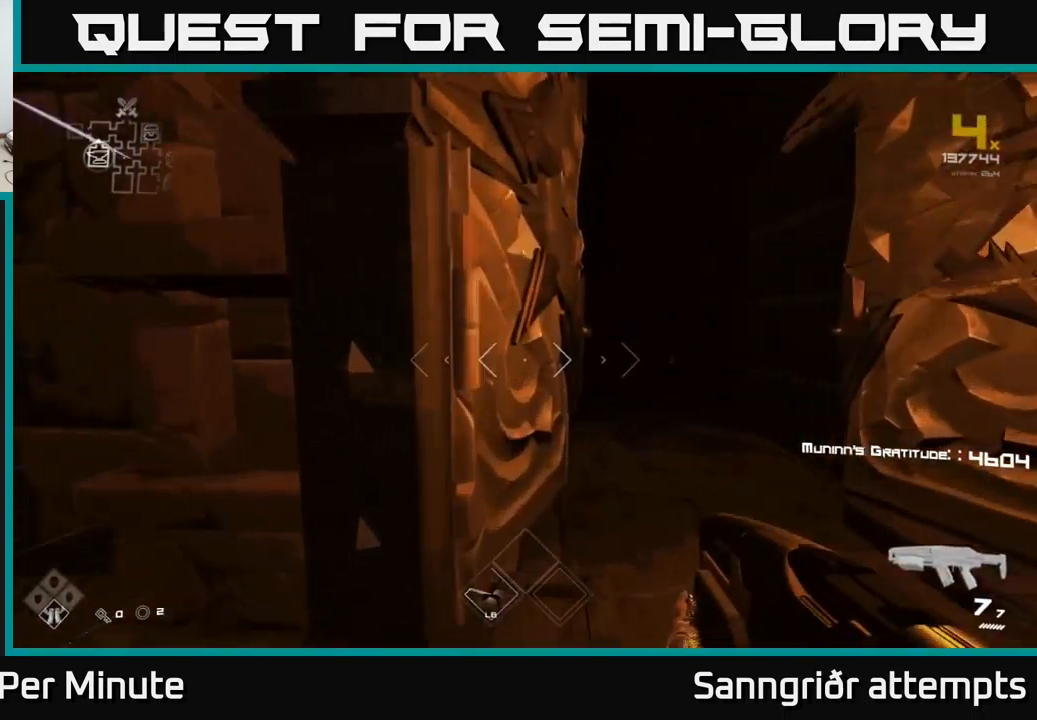
{"buttons": ["L1"], "left_stick": "up", "right_stick": "center", "events": []}
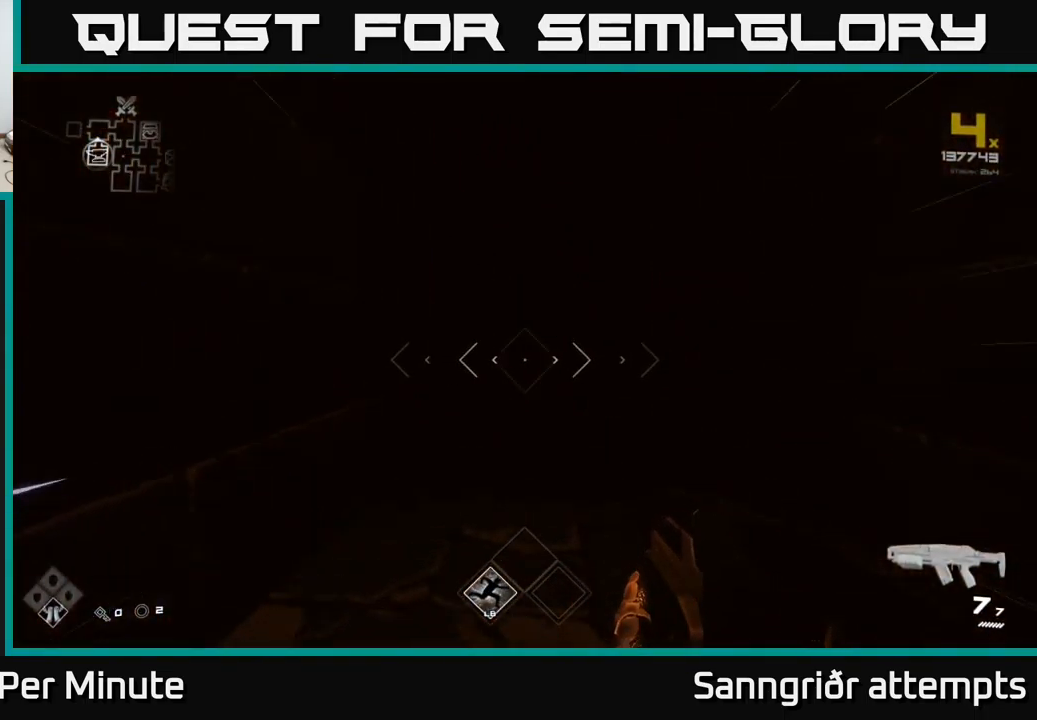
{"buttons": ["L1"], "left_stick": "up", "right_stick": "center", "events": []}
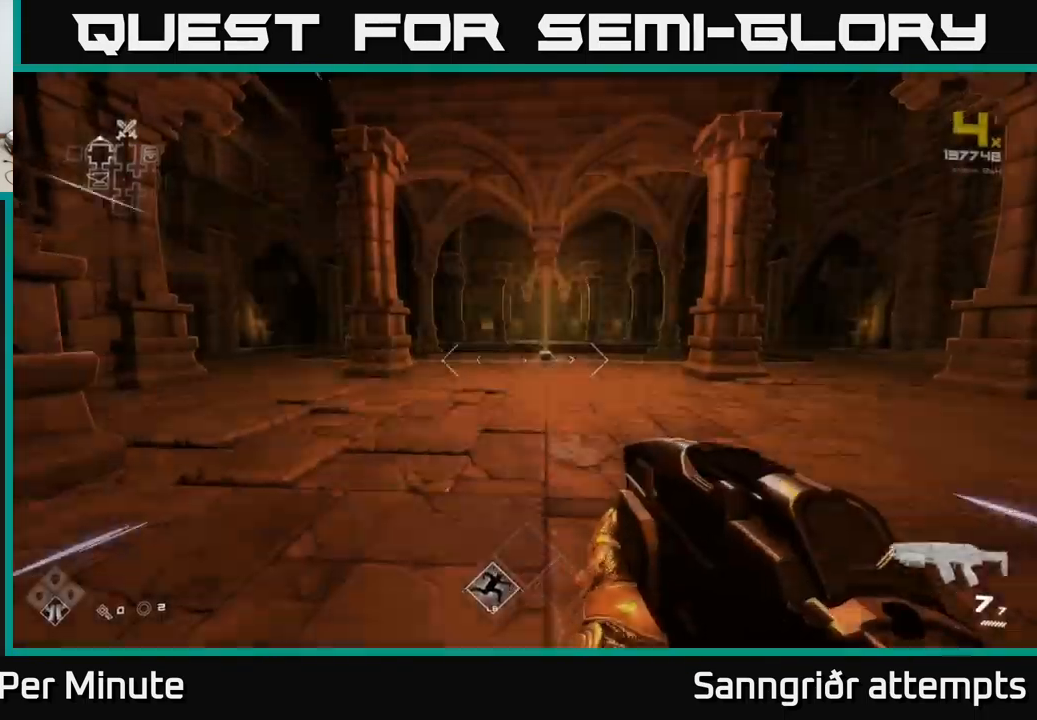
{"buttons": ["L1"], "left_stick": "up", "right_stick": "center", "events": []}
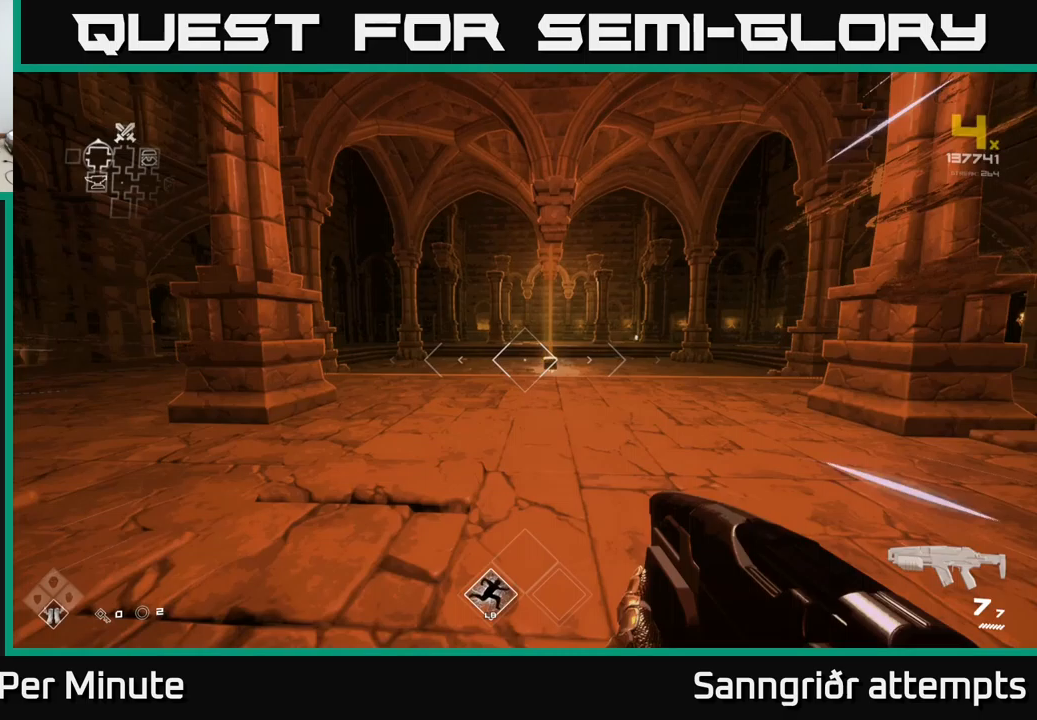
{"buttons": ["L1"], "left_stick": "up", "right_stick": "center", "events": []}
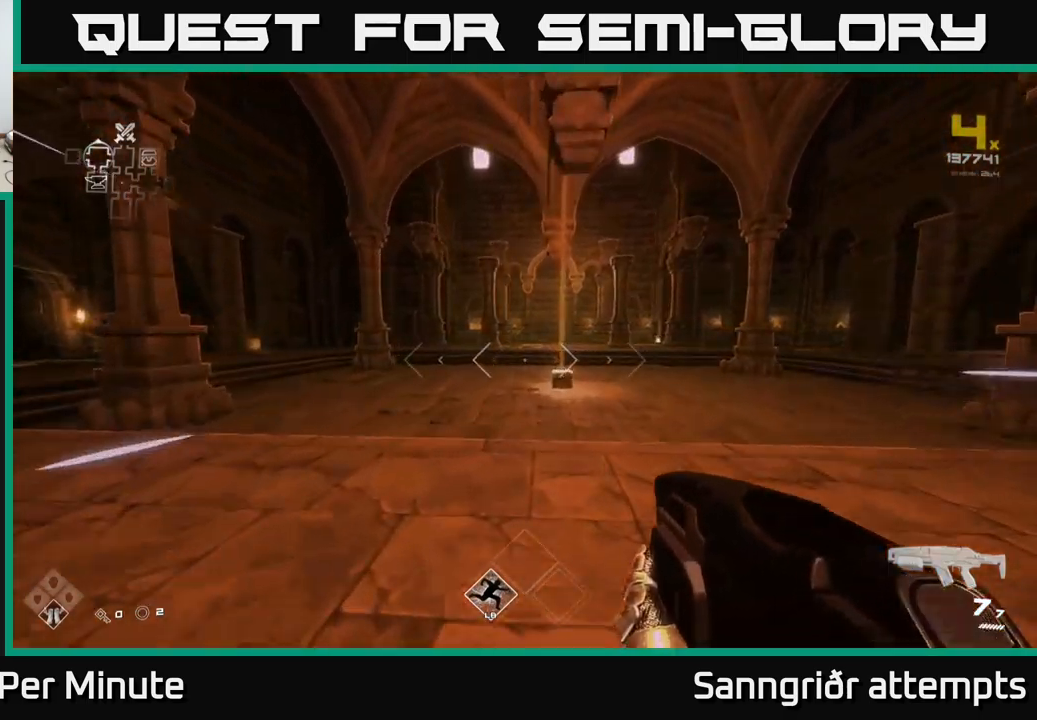
{"buttons": ["L1"], "left_stick": "up", "right_stick": "left", "events": [[367, "right_stick", "left"]]}
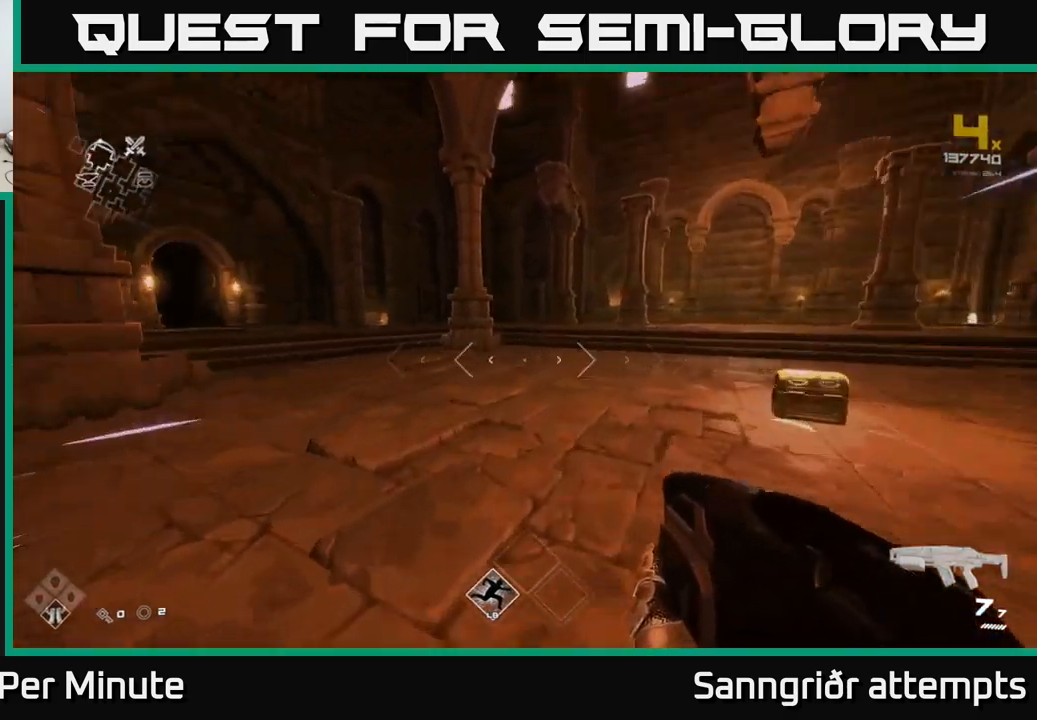
{"buttons": ["L1"], "left_stick": "up", "right_stick": "center", "events": [[67, "right_stick", "center"], [233, "right_stick", "left"], [433, "right_stick", "center"]]}
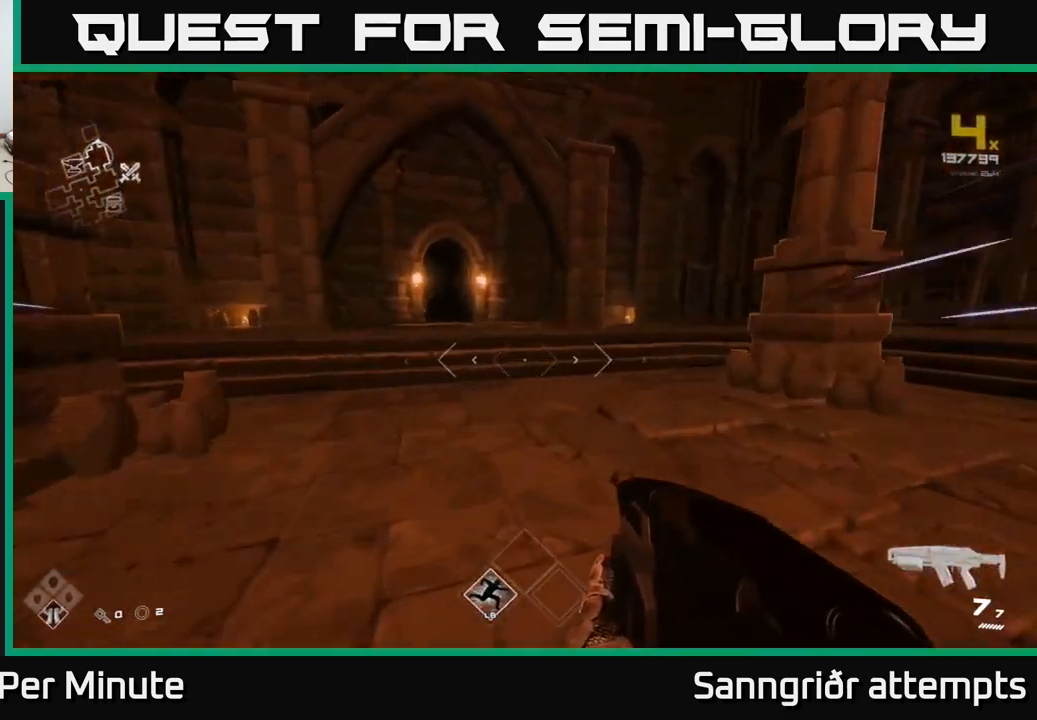
{"buttons": ["L1"], "left_stick": "up", "right_stick": "center", "events": [[233, "right_stick", "left"], [267, "left_stick", "up-right"], [367, "right_stick", "center"], [417, "left_stick", "up"]]}
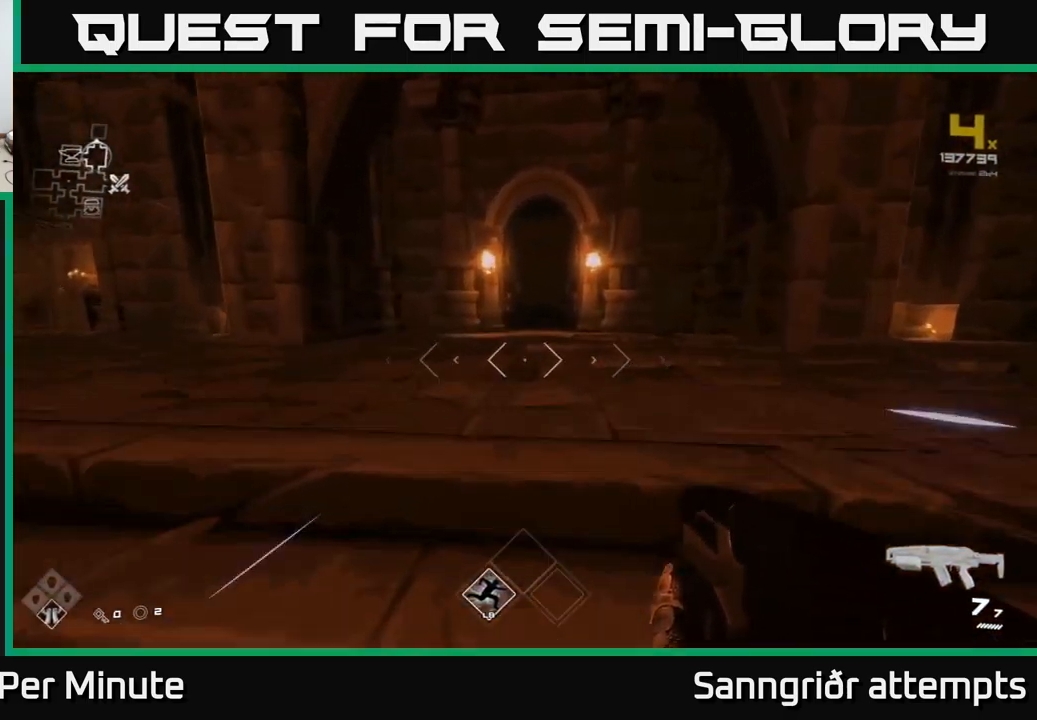
{"buttons": ["L1"], "left_stick": "up", "right_stick": "center", "events": []}
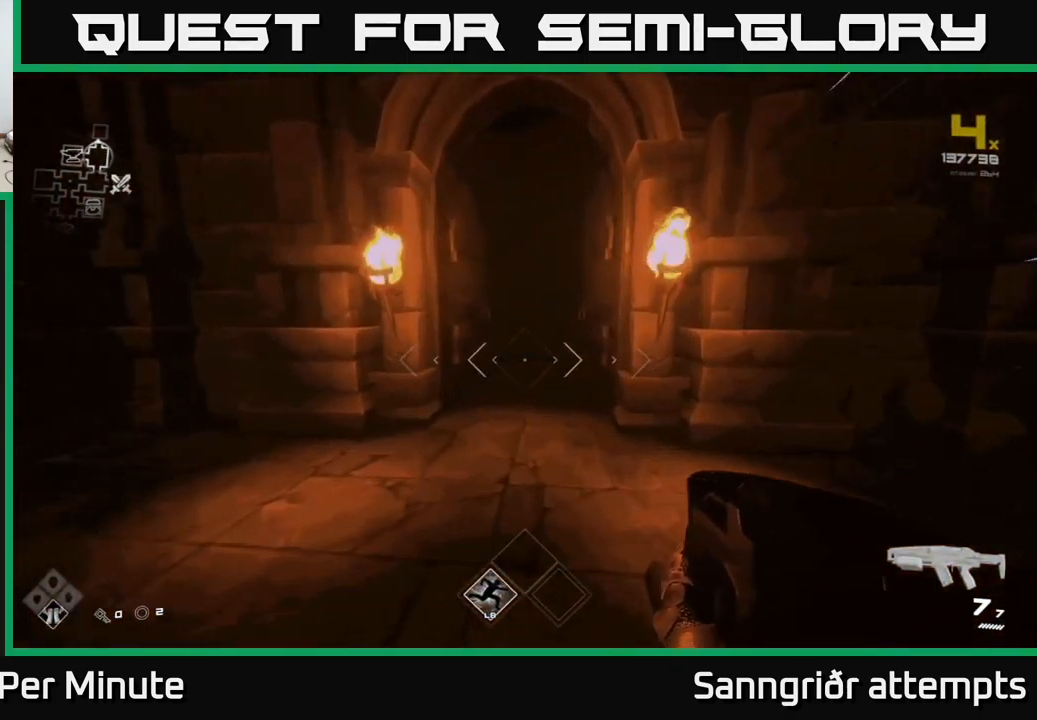
{"buttons": ["L1"], "left_stick": "up", "right_stick": "center", "events": []}
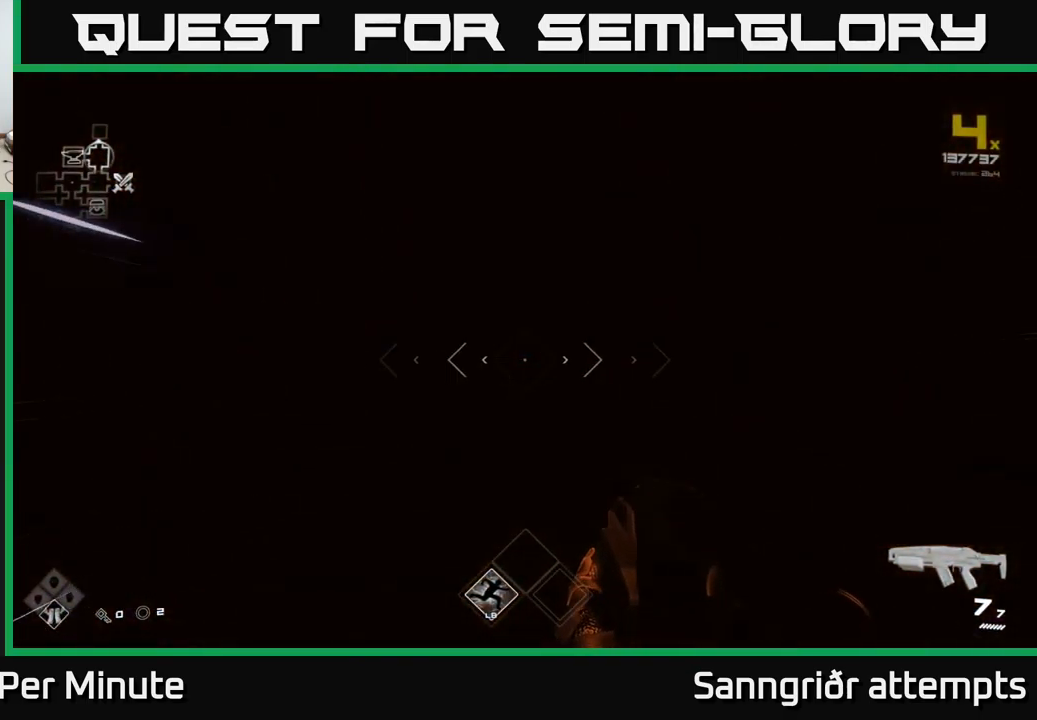
{"buttons": ["L1"], "left_stick": "up", "right_stick": "center", "events": []}
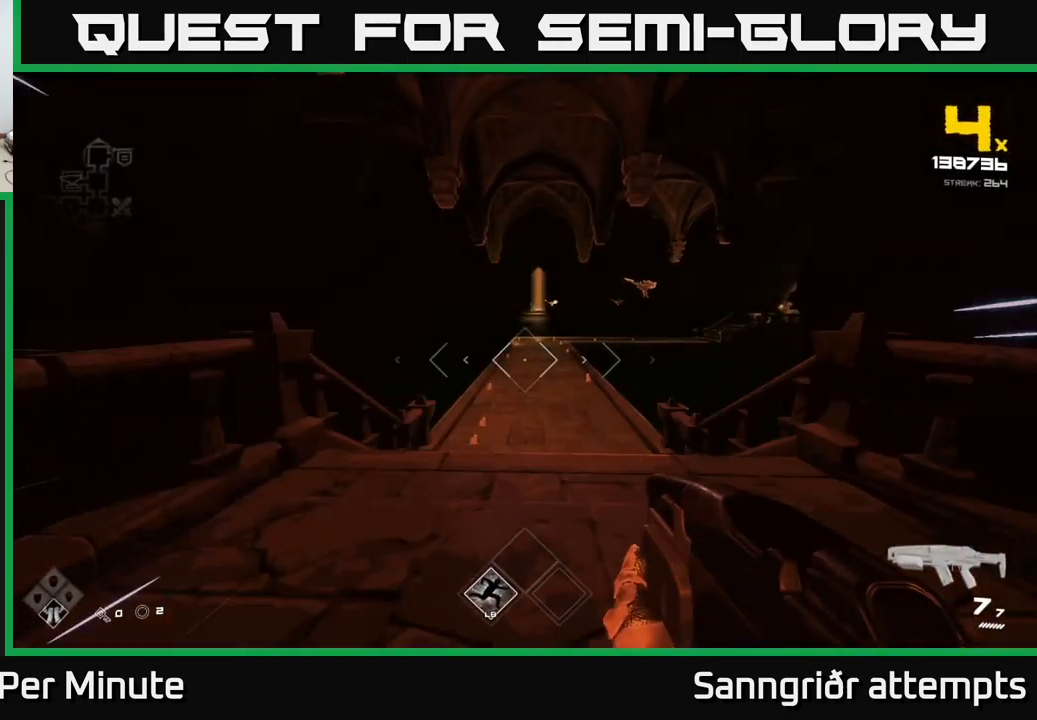
{"buttons": [], "left_stick": "up", "right_stick": "center", "events": [[167, "L1", "up"], [183, "right_stick", "up-right"], [383, "right_stick", "center"]]}
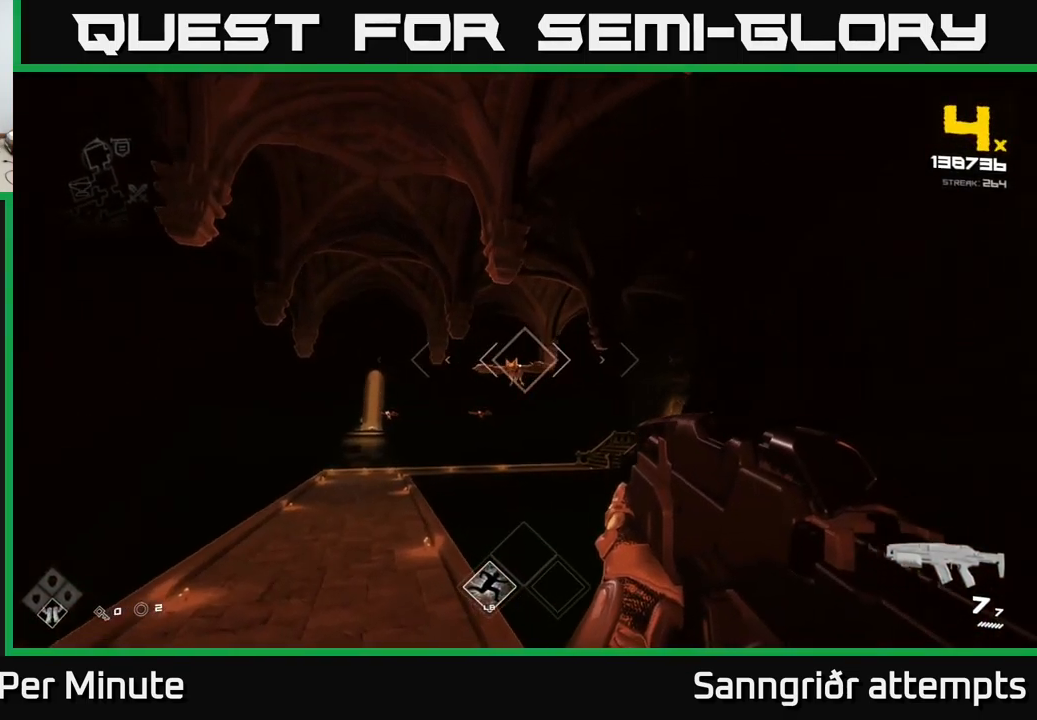
{"buttons": ["R2"], "left_stick": "center", "right_stick": "center", "events": [[83, "R2", "down"], [150, "left_stick", "up-left"], [217, "R2", "up"], [283, "right_stick", "up-left"], [450, "R2", "down"], [450, "left_stick", "center"], [450, "right_stick", "center"]]}
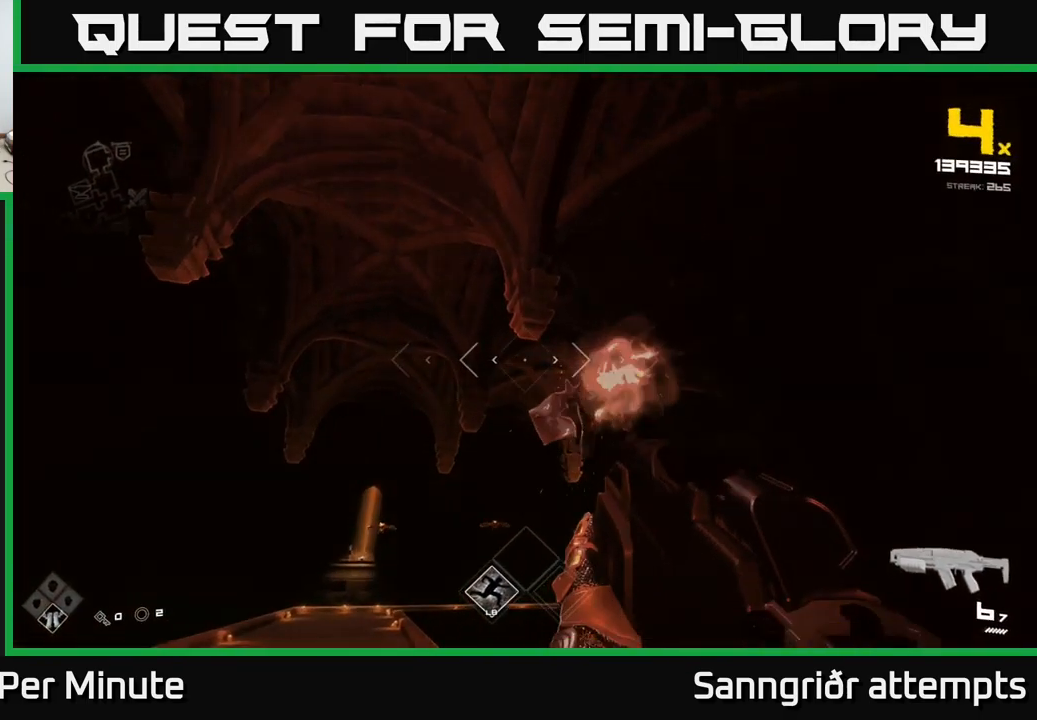
{"buttons": [], "left_stick": "up", "right_stick": "center", "events": [[117, "R2", "up"], [133, "right_stick", "down"], [150, "left_stick", "up"], [283, "right_stick", "center"]]}
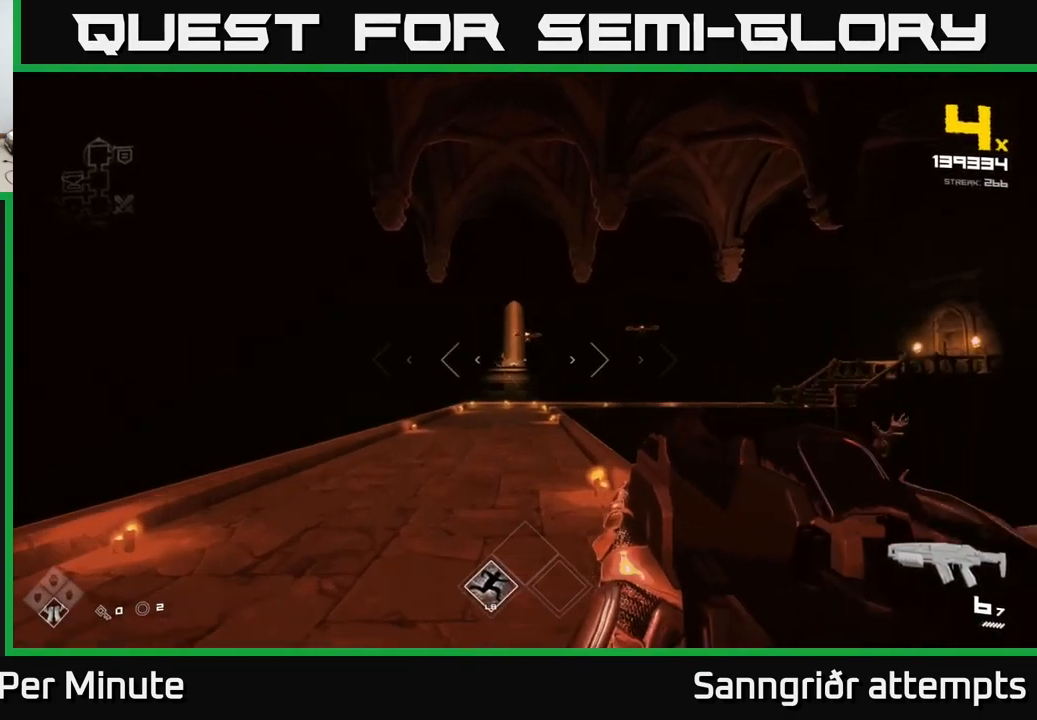
{"buttons": [], "left_stick": "up", "right_stick": "center", "events": []}
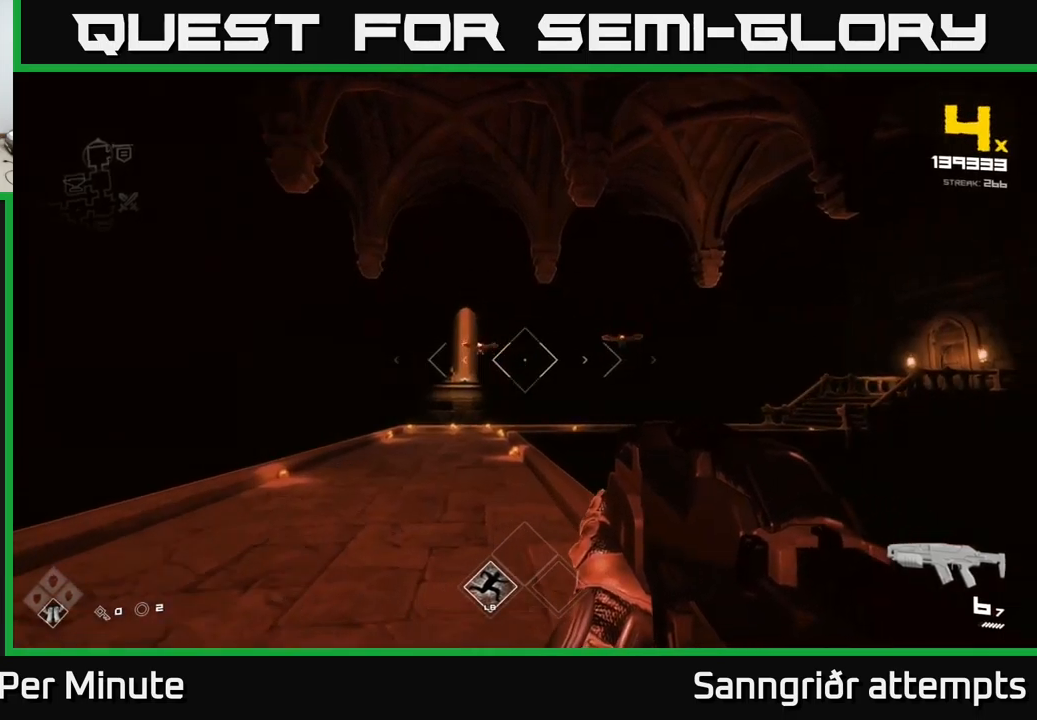
{"buttons": [], "left_stick": "up", "right_stick": "center", "events": [[17, "right_stick", "right"], [133, "left_stick", "up-left"], [133, "right_stick", "center"], [383, "left_stick", "up"]]}
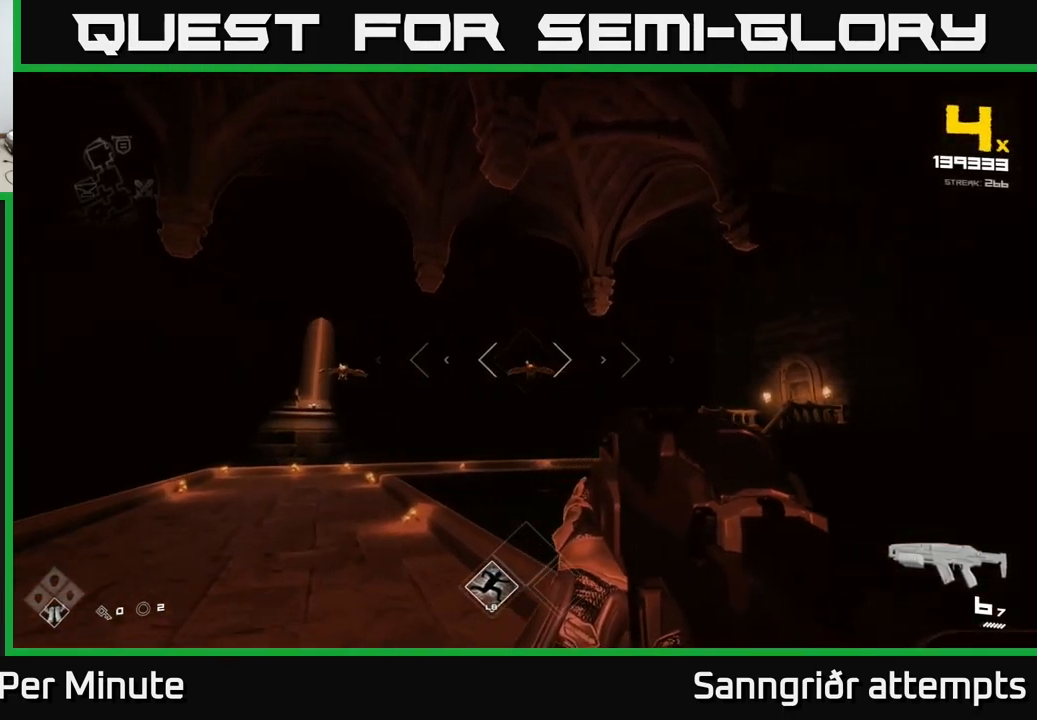
{"buttons": ["R2"], "left_stick": "up-left", "right_stick": "center", "events": [[183, "R2", "down"], [233, "left_stick", "up-left"], [283, "R2", "up"], [500, "R2", "down"]]}
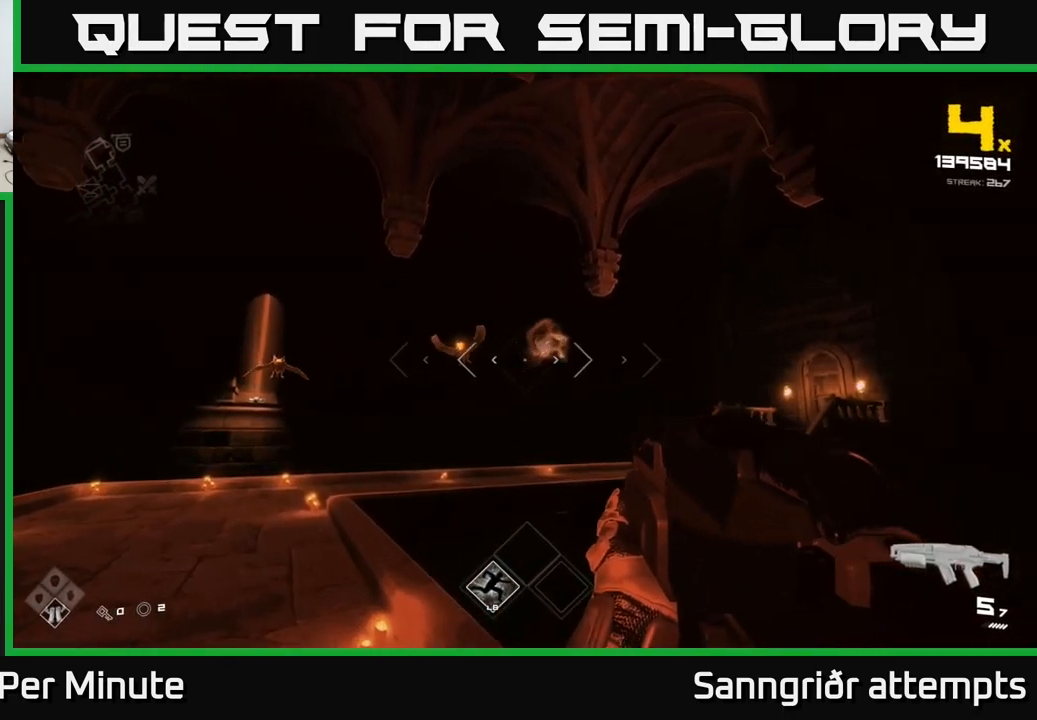
{"buttons": ["R2"], "left_stick": "down", "right_stick": "center", "events": [[83, "right_stick", "left"], [117, "R2", "up"], [233, "left_stick", "center"], [233, "right_stick", "center"], [367, "left_stick", "down"], [367, "right_stick", "right"], [400, "R2", "down"], [483, "right_stick", "center"]]}
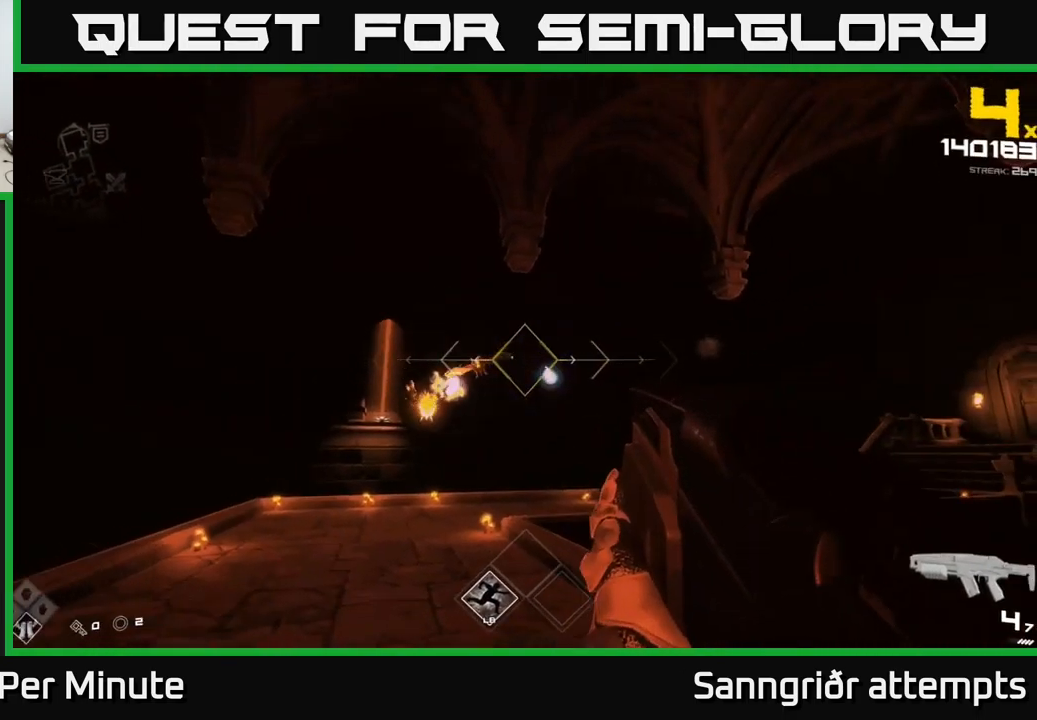
{"buttons": ["R2"], "left_stick": "down", "right_stick": "center", "events": [[17, "R2", "up"], [150, "R2", "down"], [183, "right_stick", "down-left"], [250, "right_stick", "center"], [267, "R2", "up"], [383, "right_stick", "down-left"], [483, "R2", "down"], [483, "right_stick", "center"]]}
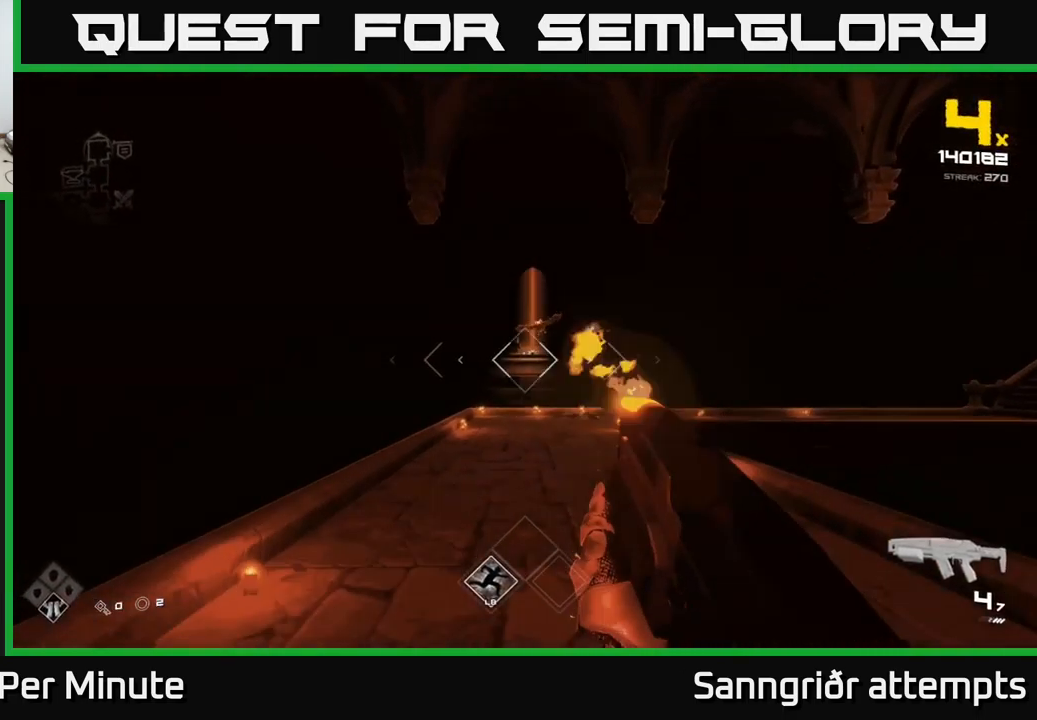
{"buttons": [], "left_stick": "down", "right_stick": "center", "events": [[100, "R2", "up"], [350, "R1", "down"], [483, "R1", "up"]]}